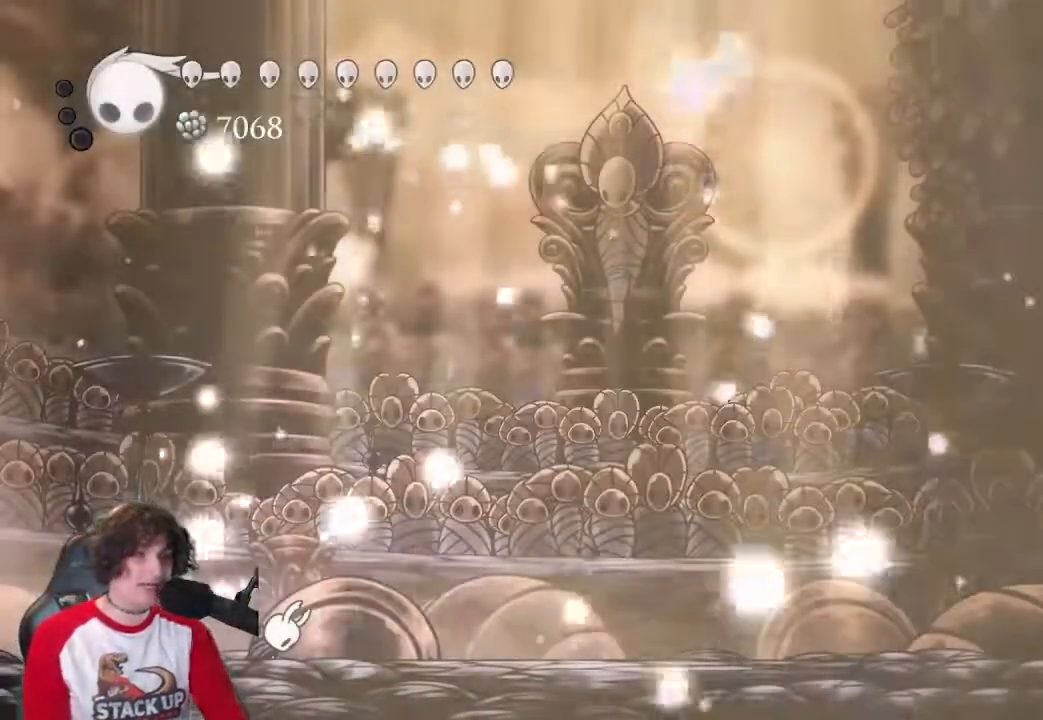
Gameplay with keyboard; each line is a JSON object with the keys held at the frame after it. "events" lists presses ("down") and releases ("up") of "a", "attack", "cast", "cdash", "d", "dash", "dream", "focus", "inv", "jump", "map", "s" and "w" between this image and that frame as [ms after this image, input, new state], when the widget could be followed in between. No other keys are recorded. Mouse input is not recorded. Key names are as the overlay labels them; some are game actions (e.g. jump) rather than physical keys.
{"keys": [], "events": []}
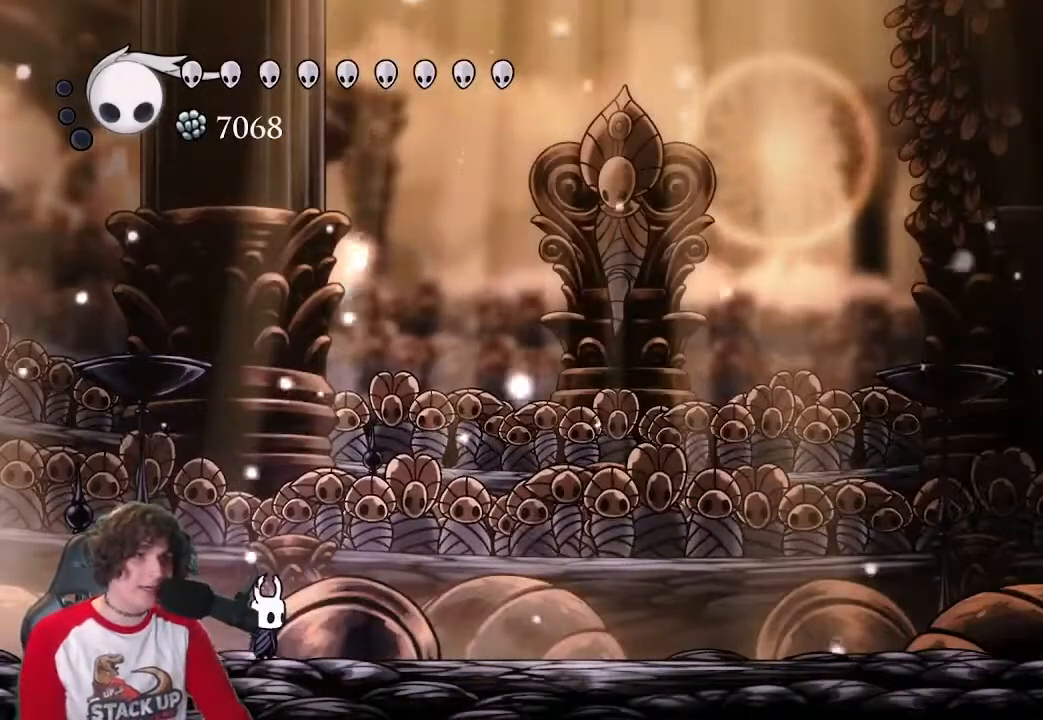
{"keys": [], "events": []}
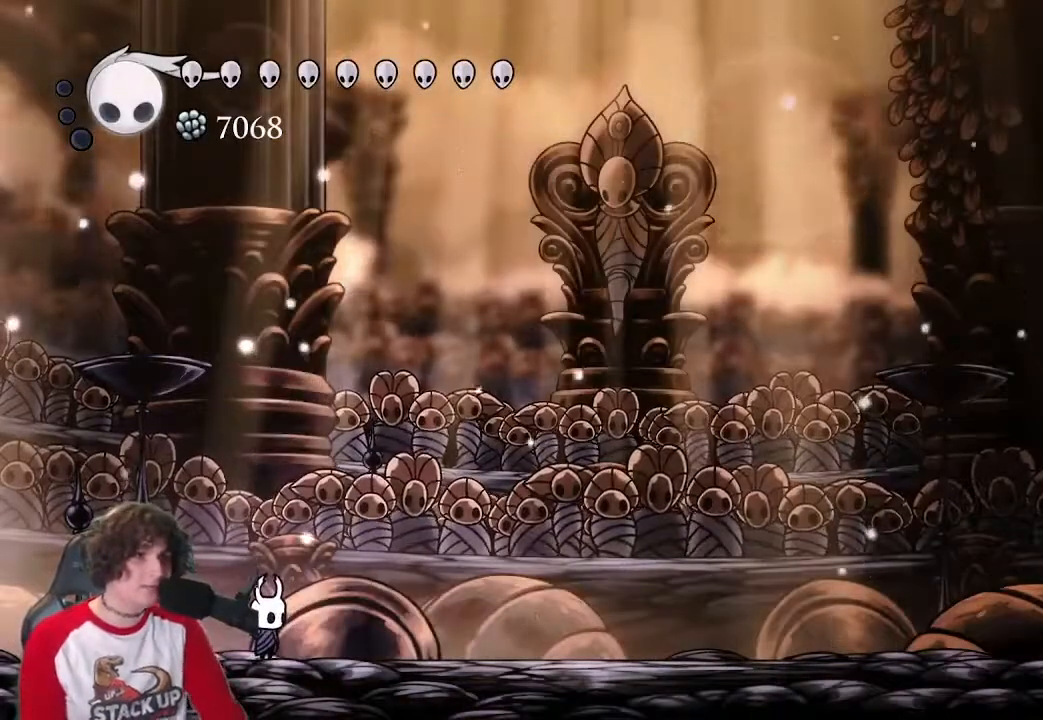
{"keys": [], "events": []}
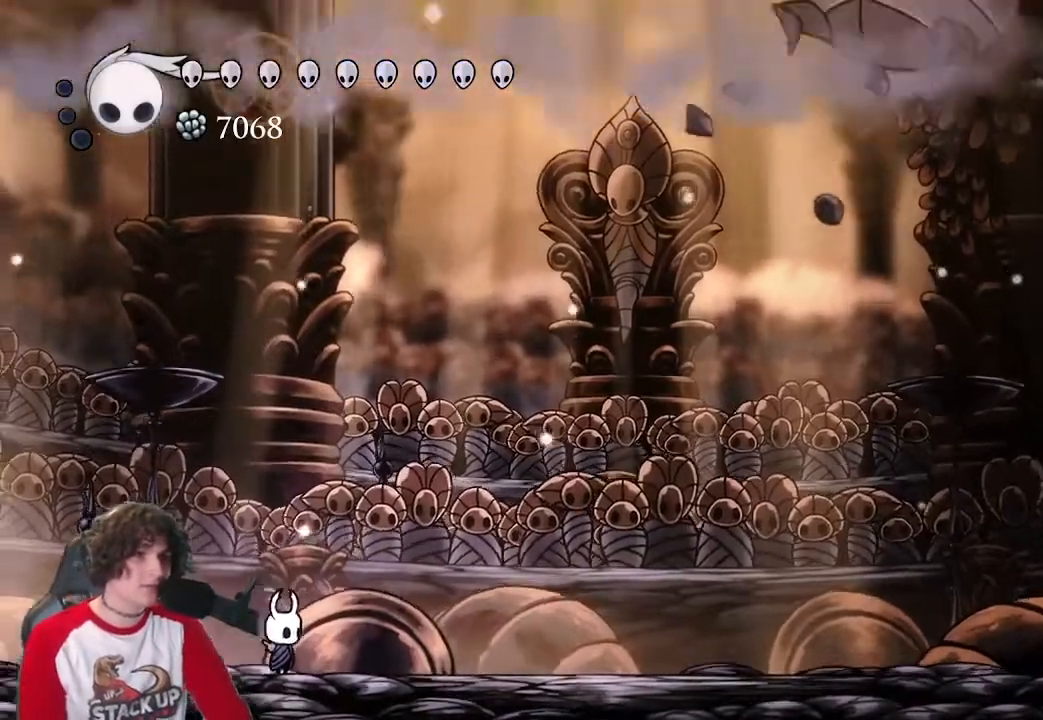
{"keys": ["d", "dash"], "events": [[350, "d", "down"], [400, "dash", "down"]]}
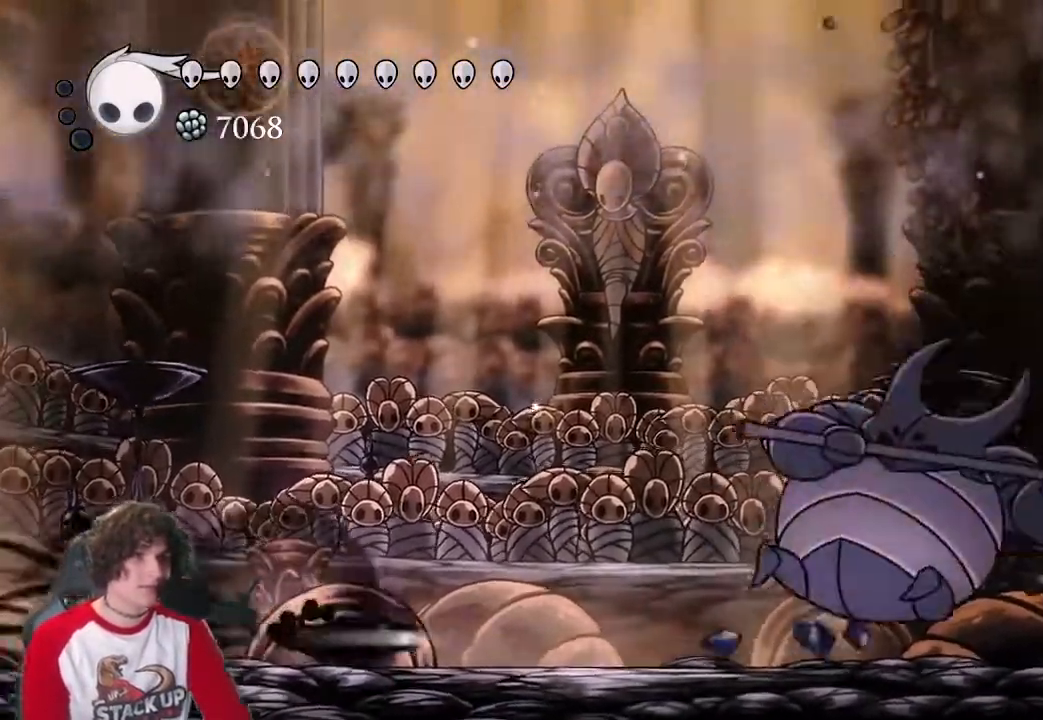
{"keys": ["attack", "d"], "events": [[50, "dash", "up"], [366, "attack", "down"]]}
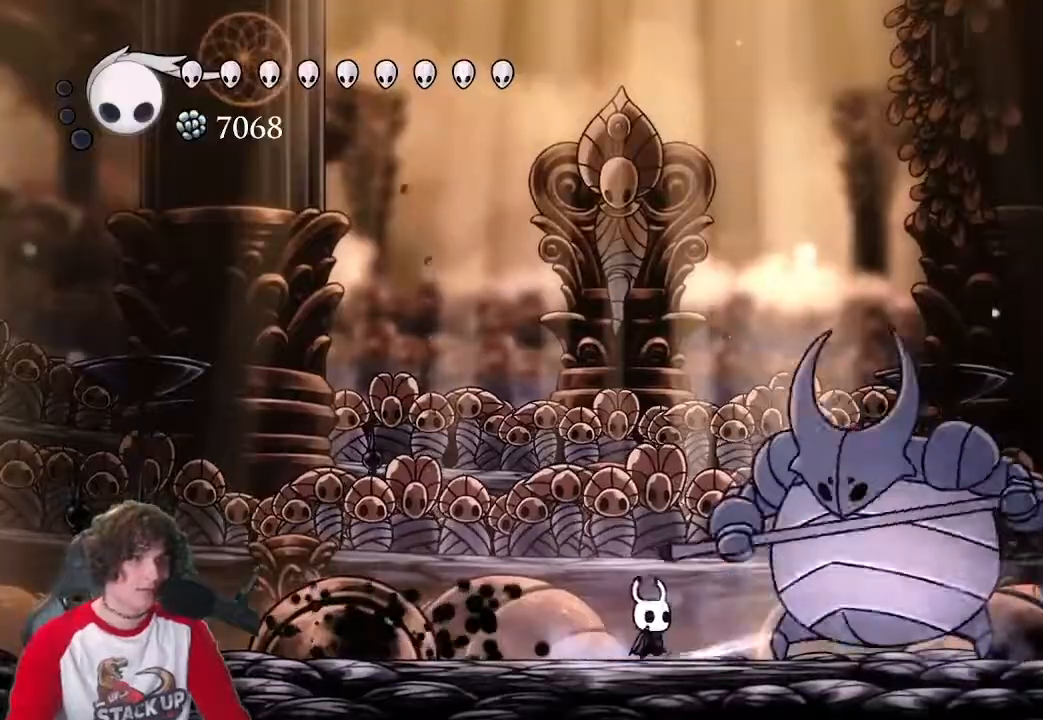
{"keys": ["attack"], "events": [[16, "attack", "up"], [116, "attack", "down"], [200, "attack", "up"], [200, "d", "up"], [250, "attack", "down"], [350, "attack", "up"], [433, "attack", "down"]]}
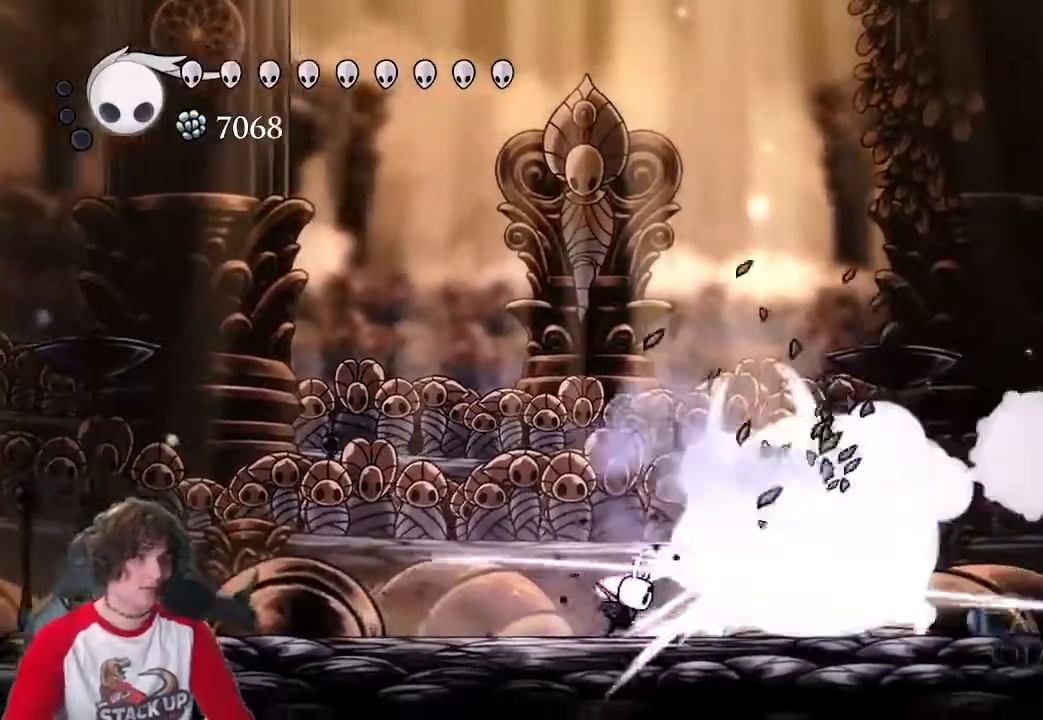
{"keys": ["d"], "events": [[33, "attack", "up"], [83, "attack", "down"], [83, "d", "down"], [166, "attack", "up"], [266, "attack", "down"], [400, "attack", "up"]]}
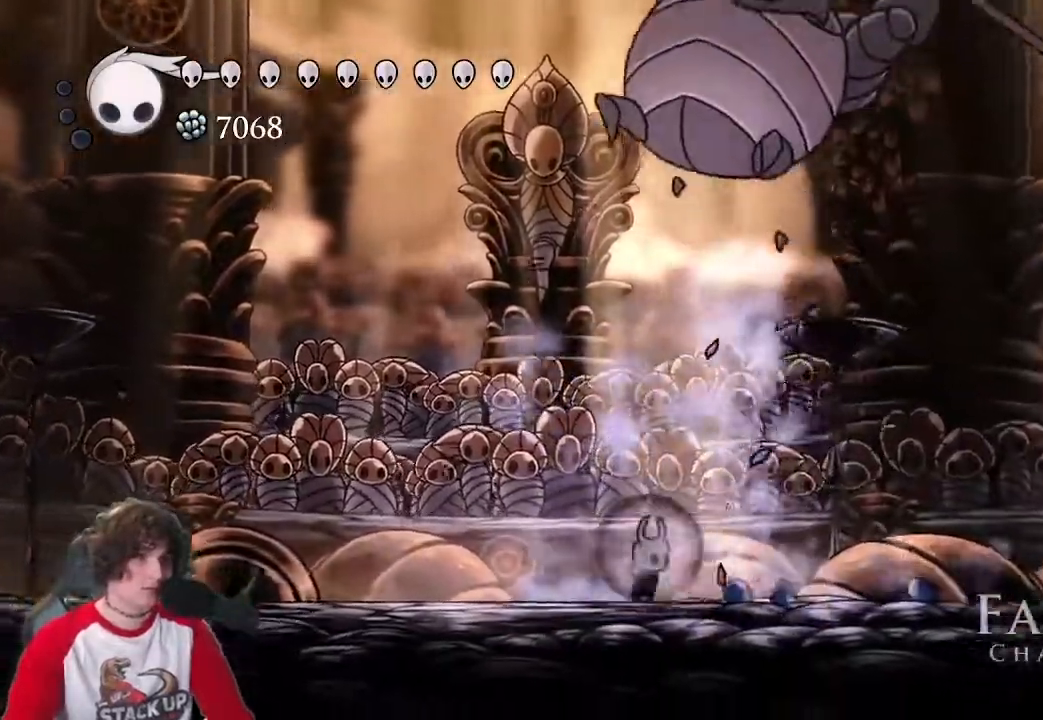
{"keys": ["d"], "events": []}
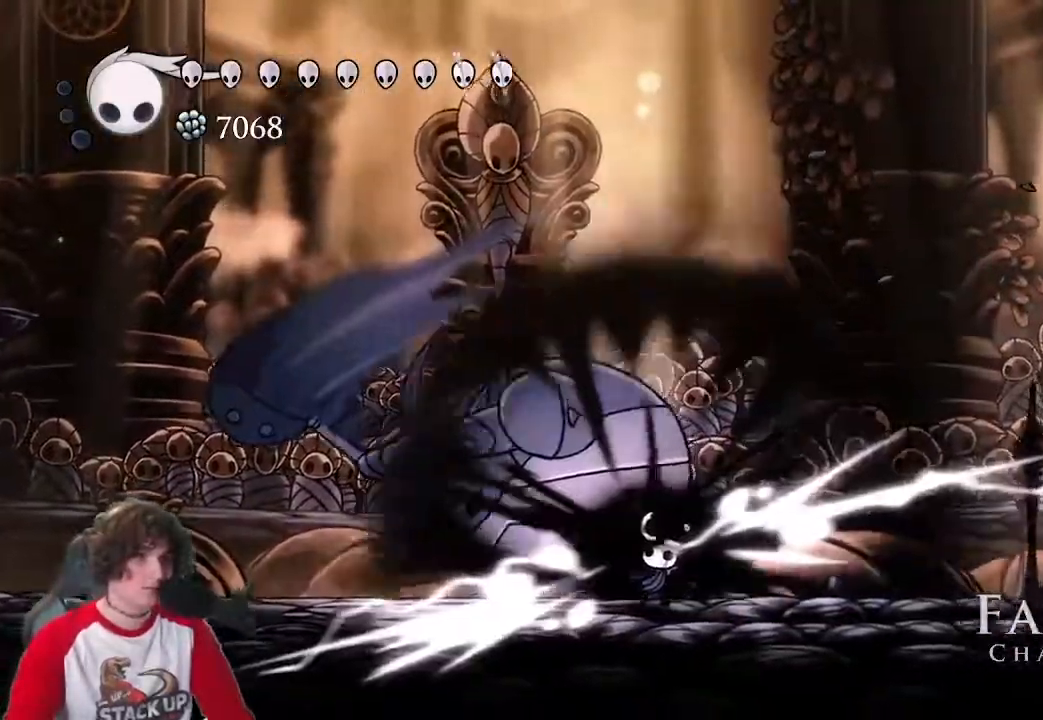
{"keys": ["a"], "events": [[100, "a", "down"], [150, "d", "up"], [300, "attack", "down"], [433, "attack", "up"]]}
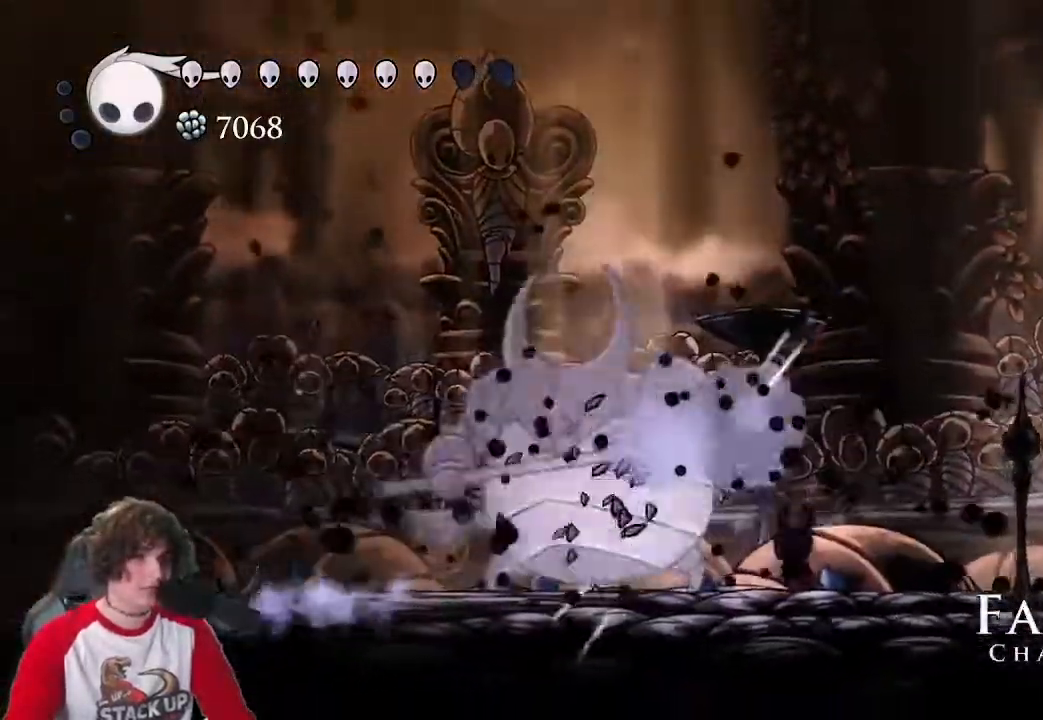
{"keys": ["a", "attack"], "events": [[33, "attack", "down"], [116, "attack", "up"], [216, "attack", "down"], [316, "attack", "up"], [500, "attack", "down"]]}
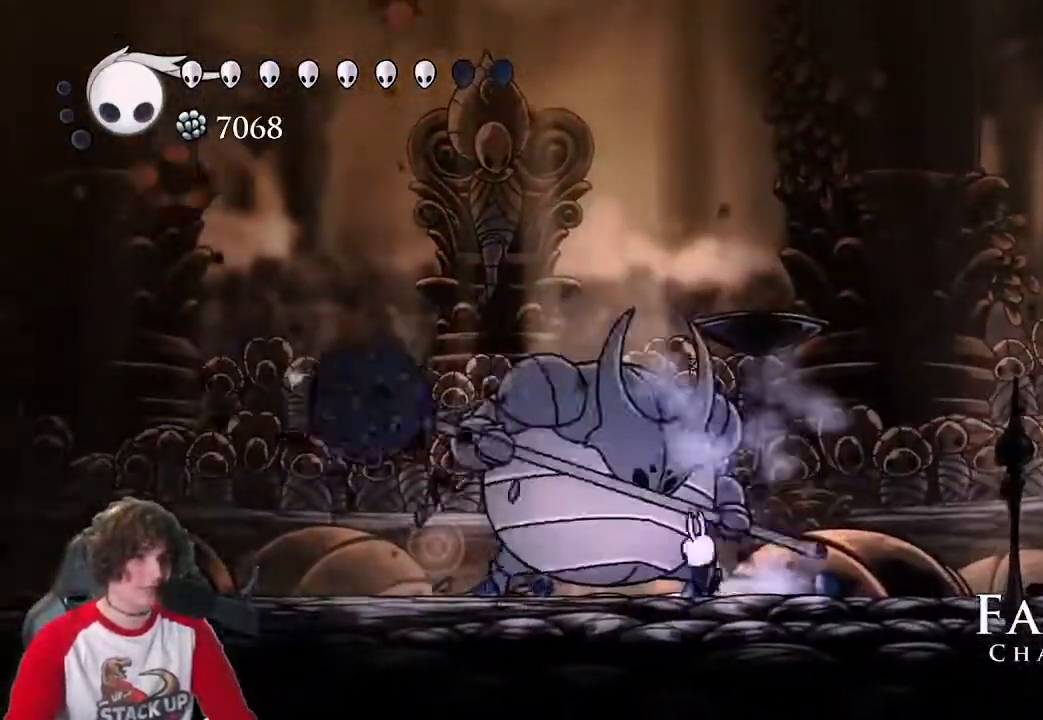
{"keys": ["a"], "events": [[83, "attack", "up"]]}
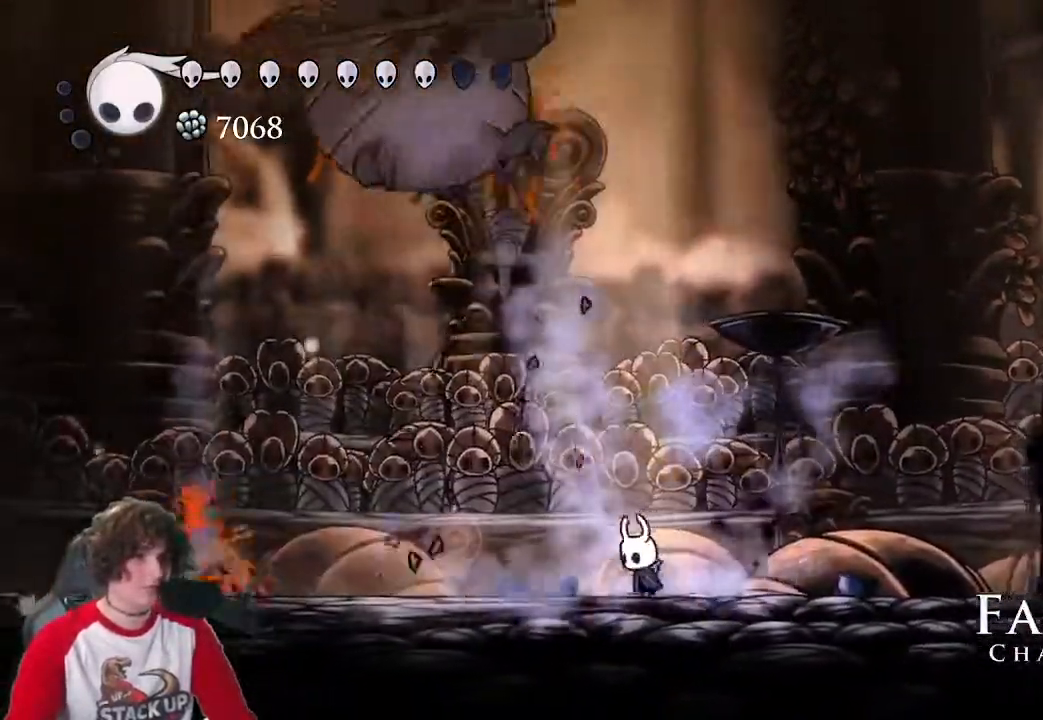
{"keys": ["a", "jump"]}
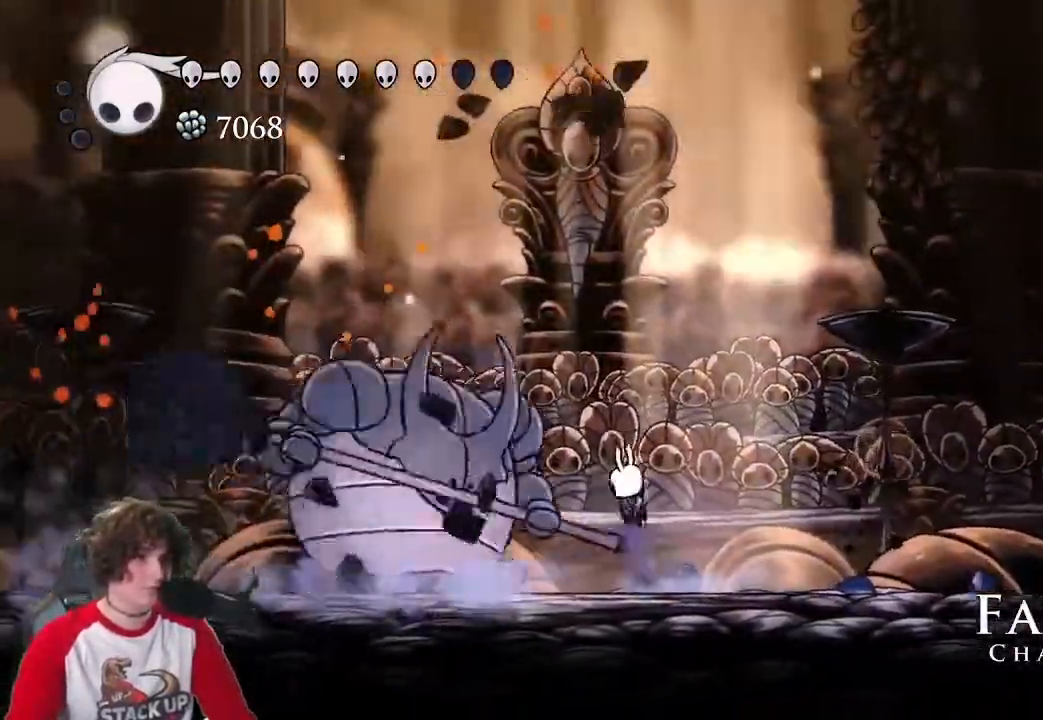
{"keys": ["d"], "events": [[33, "attack", "down"], [83, "a", "up"], [83, "d", "down"], [116, "attack", "up"], [116, "jump", "up"], [216, "dash", "down"], [350, "dash", "up"]]}
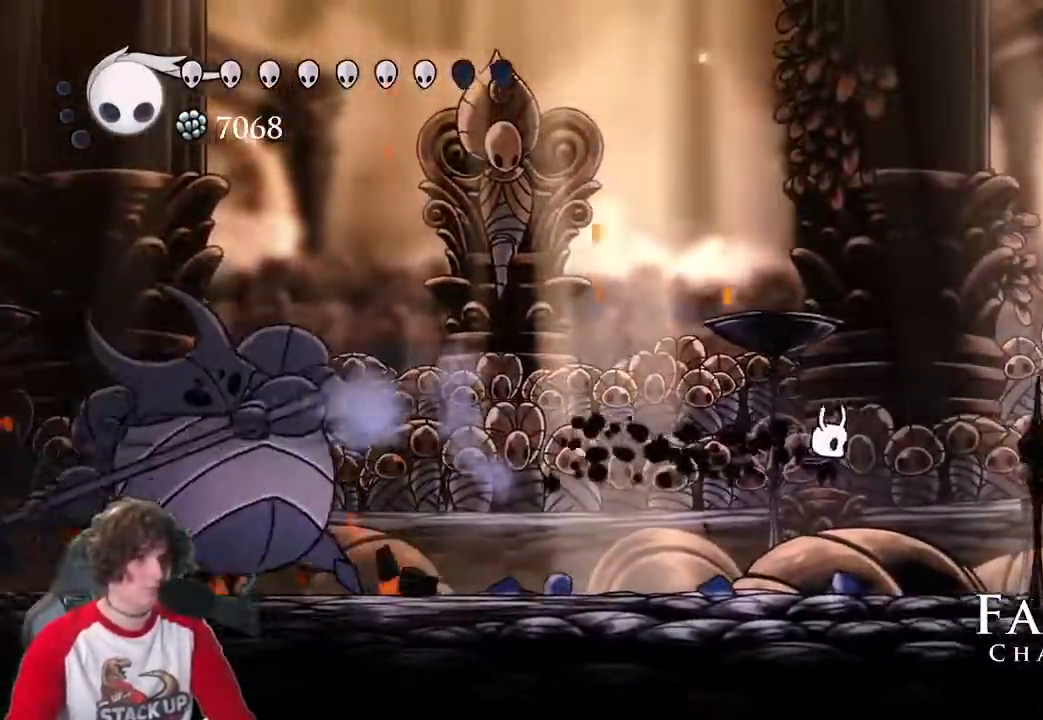
{"keys": ["a", "jump"], "events": [[333, "a", "down"], [333, "jump", "down"], [366, "d", "up"]]}
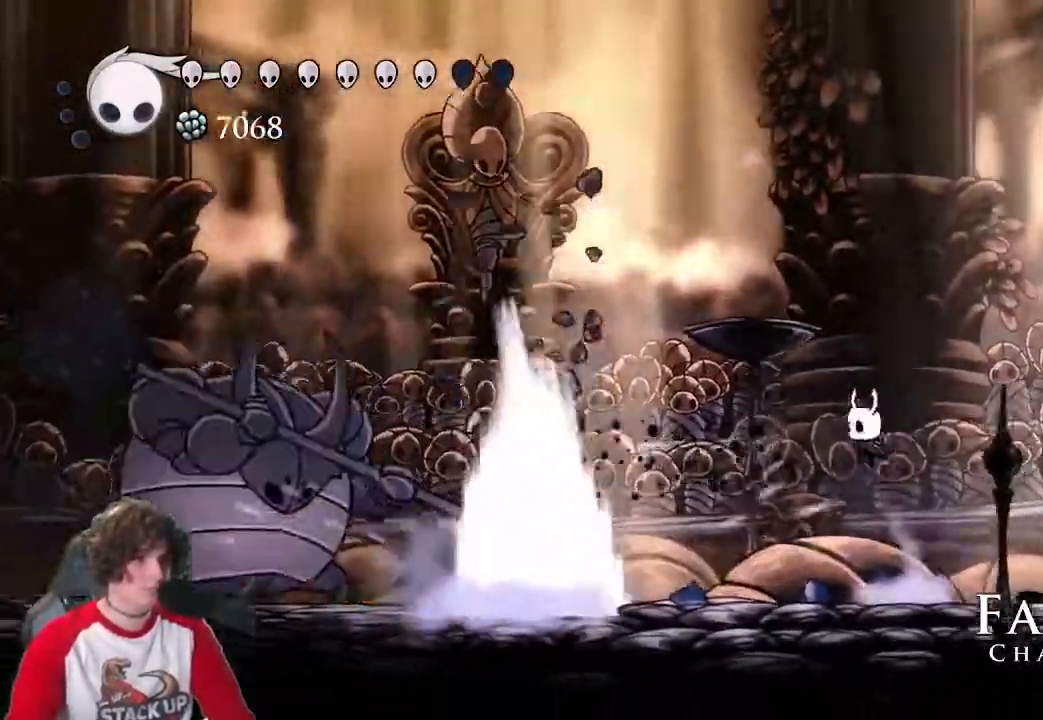
{"keys": ["a"], "events": [[66, "jump", "up"], [100, "jump", "down"], [383, "jump", "up"]]}
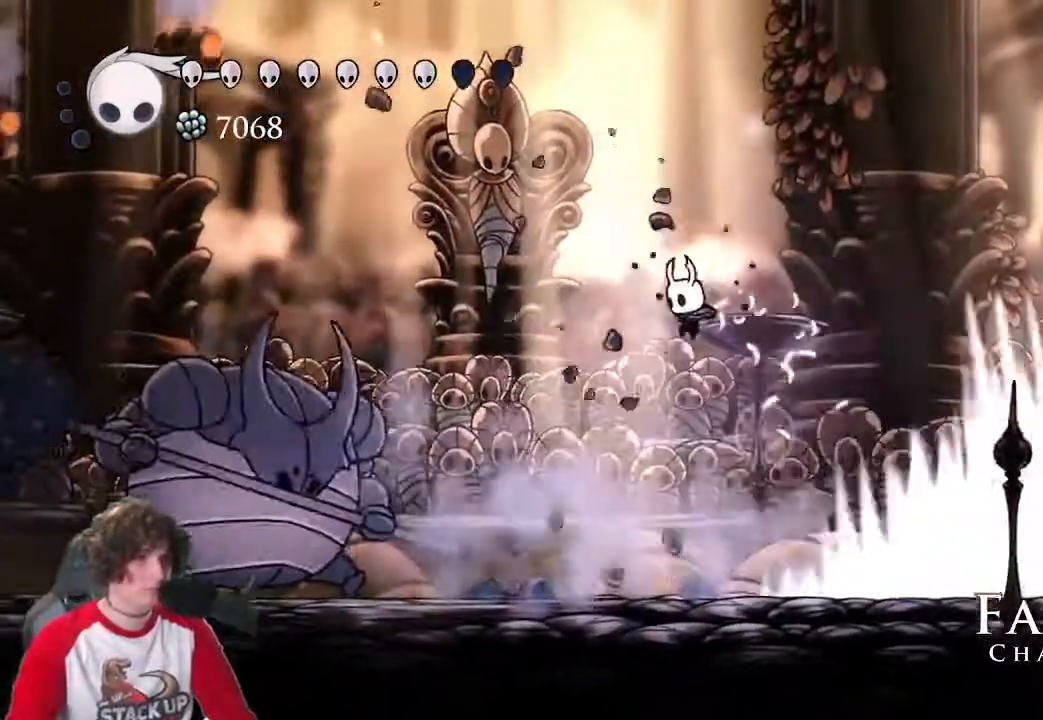
{"keys": ["a"], "events": []}
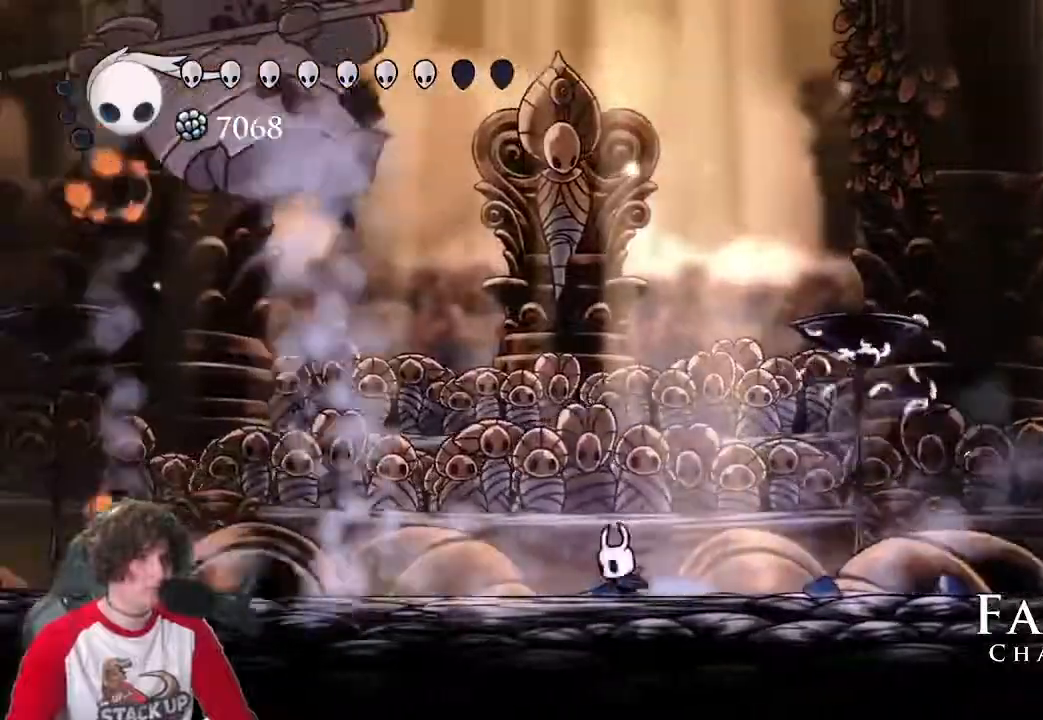
{"keys": ["a"], "events": []}
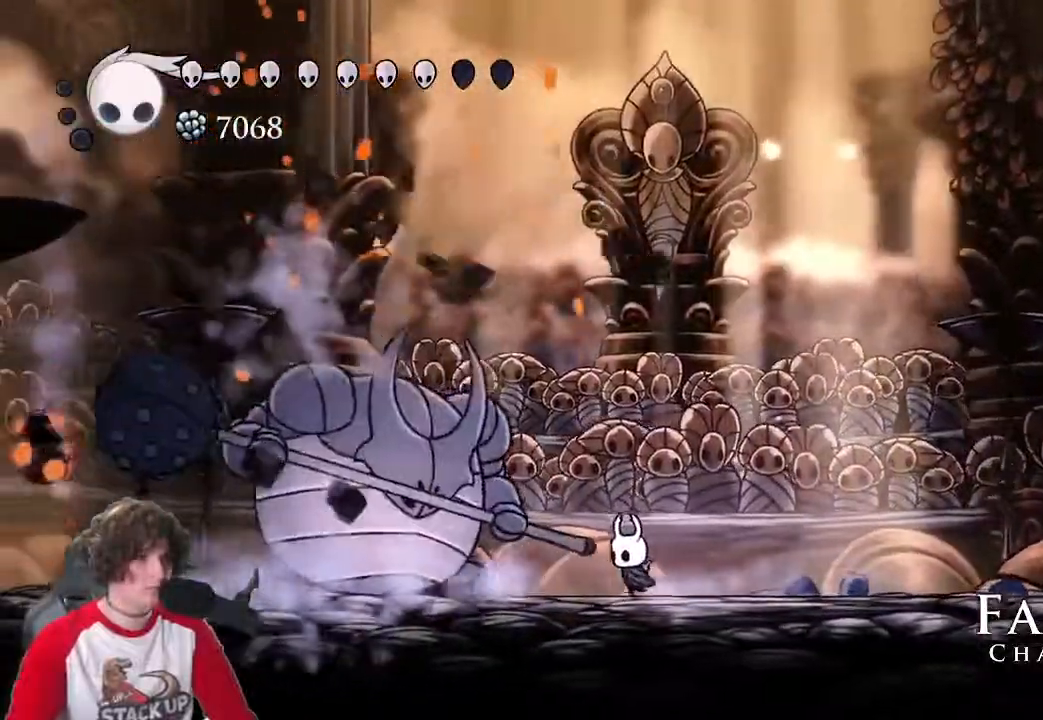
{"keys": ["d", "jump"], "events": [[100, "attack", "down"], [150, "a", "up"], [150, "d", "down"], [200, "attack", "up"], [250, "jump", "down"]]}
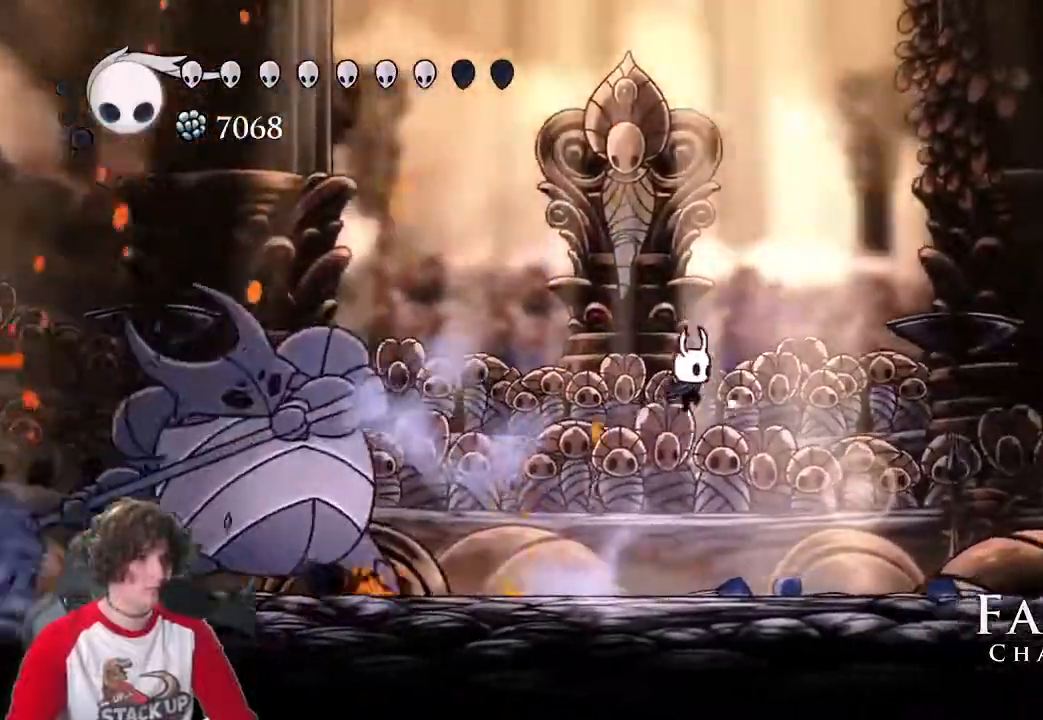
{"keys": ["a"], "events": [[83, "jump", "up"], [116, "jump", "down"], [250, "a", "down"], [316, "d", "up"], [450, "jump", "up"]]}
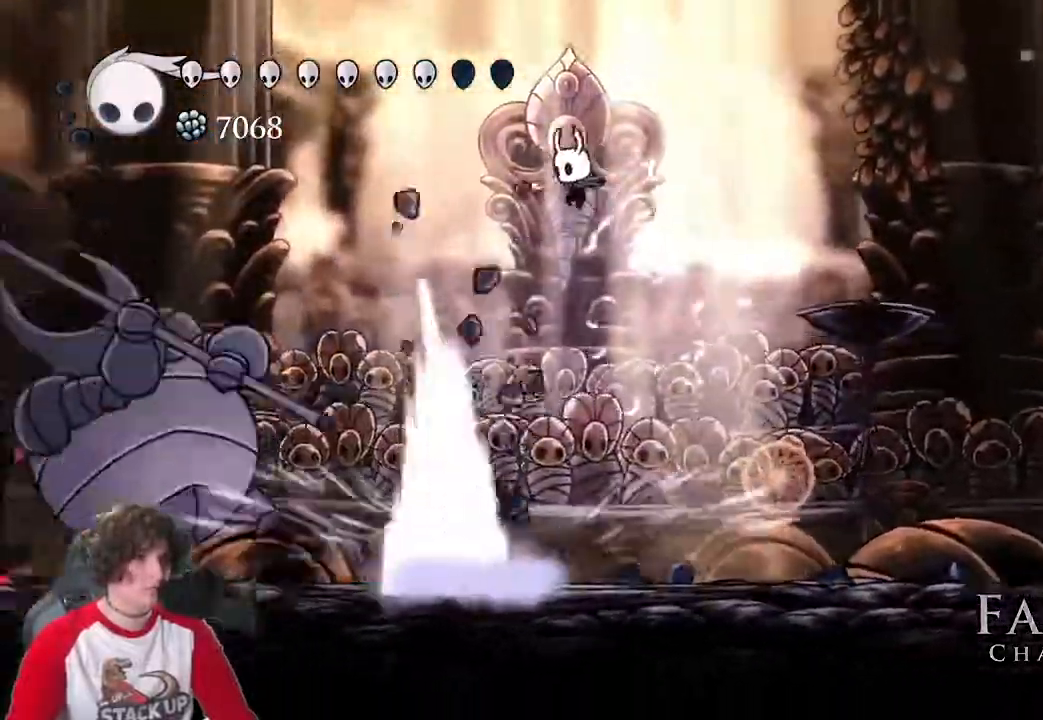
{"keys": ["a", "attack"], "events": [[416, "attack", "down"]]}
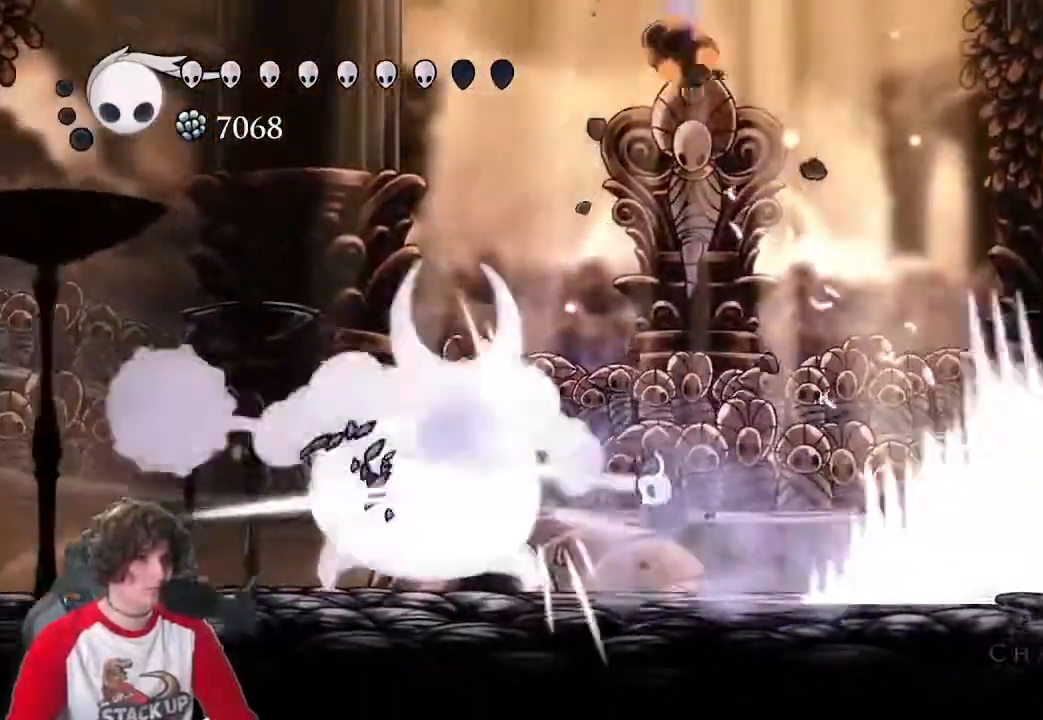
{"keys": ["a"], "events": [[16, "attack", "up"], [100, "attack", "down"], [250, "attack", "up"]]}